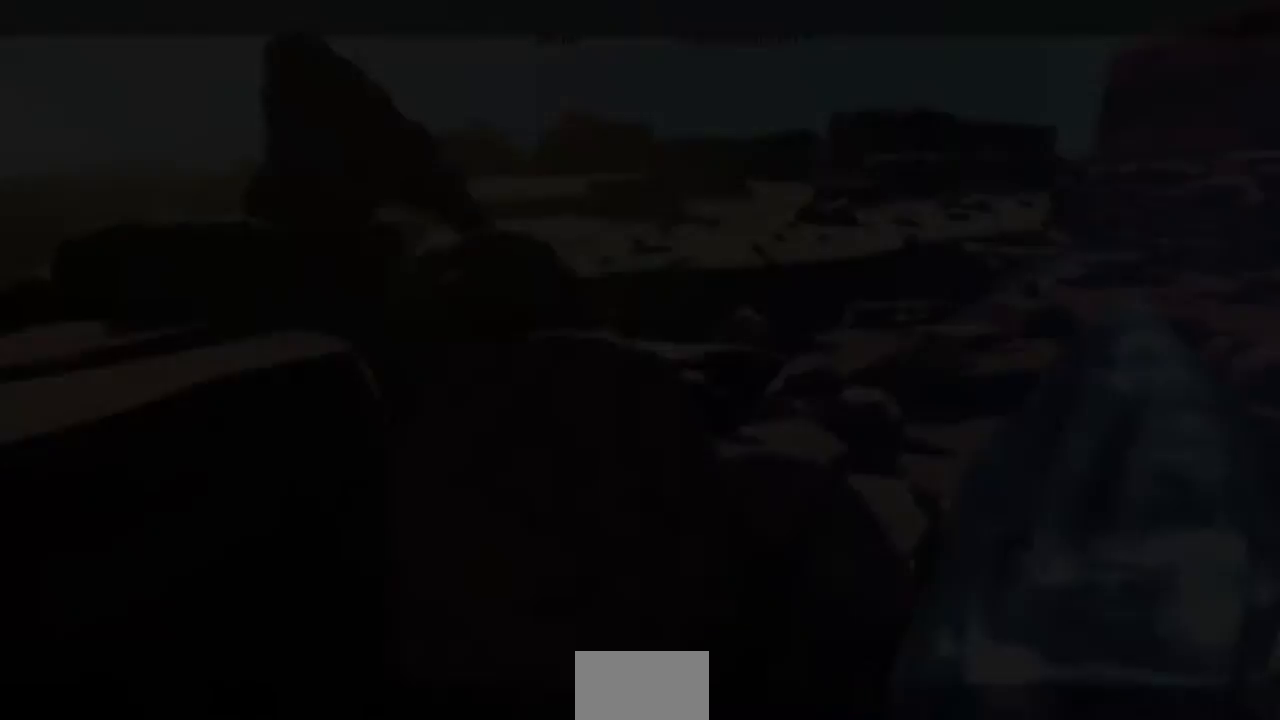
Gameplay with a controller (arcade stick); each line is a JSON object with the inputs held at the frame after it. "events" lists button and stick changes between this image and that frame as [ms after this image, input, new state], when the widget could be followed in between. Not read: L3 R3 SELECT START.
{"buttons": [], "events": []}
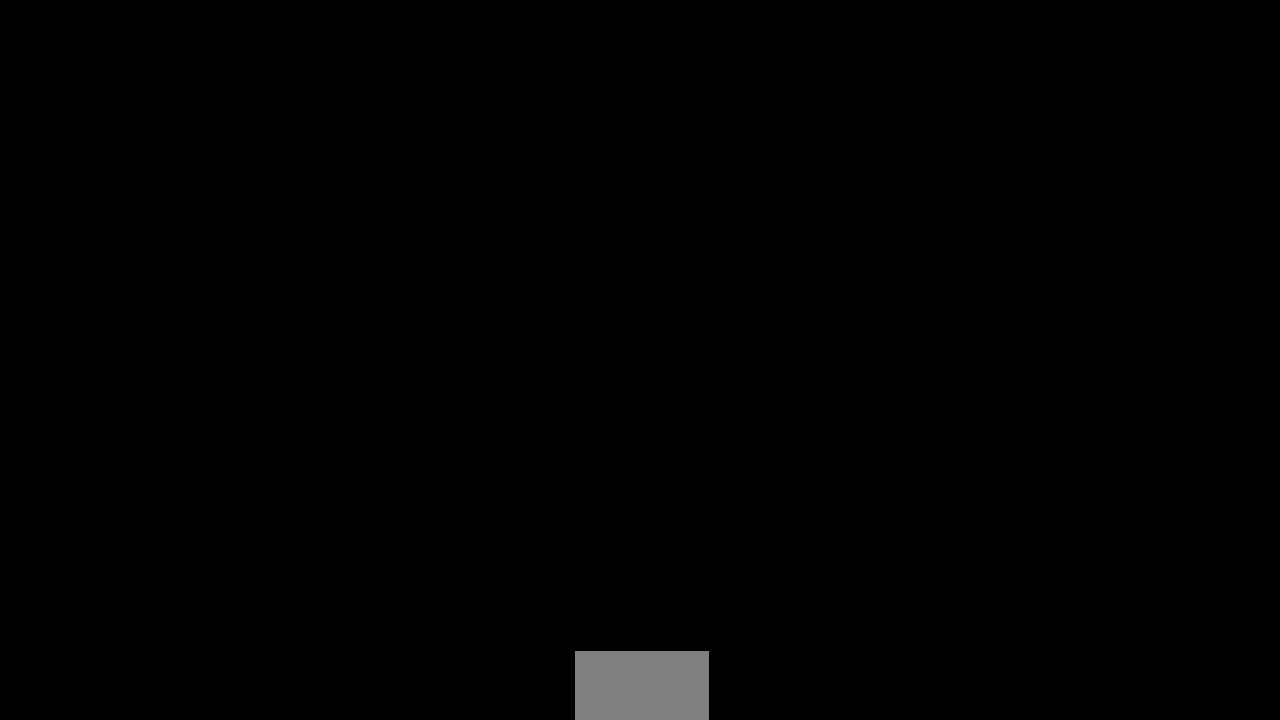
{"buttons": [], "events": []}
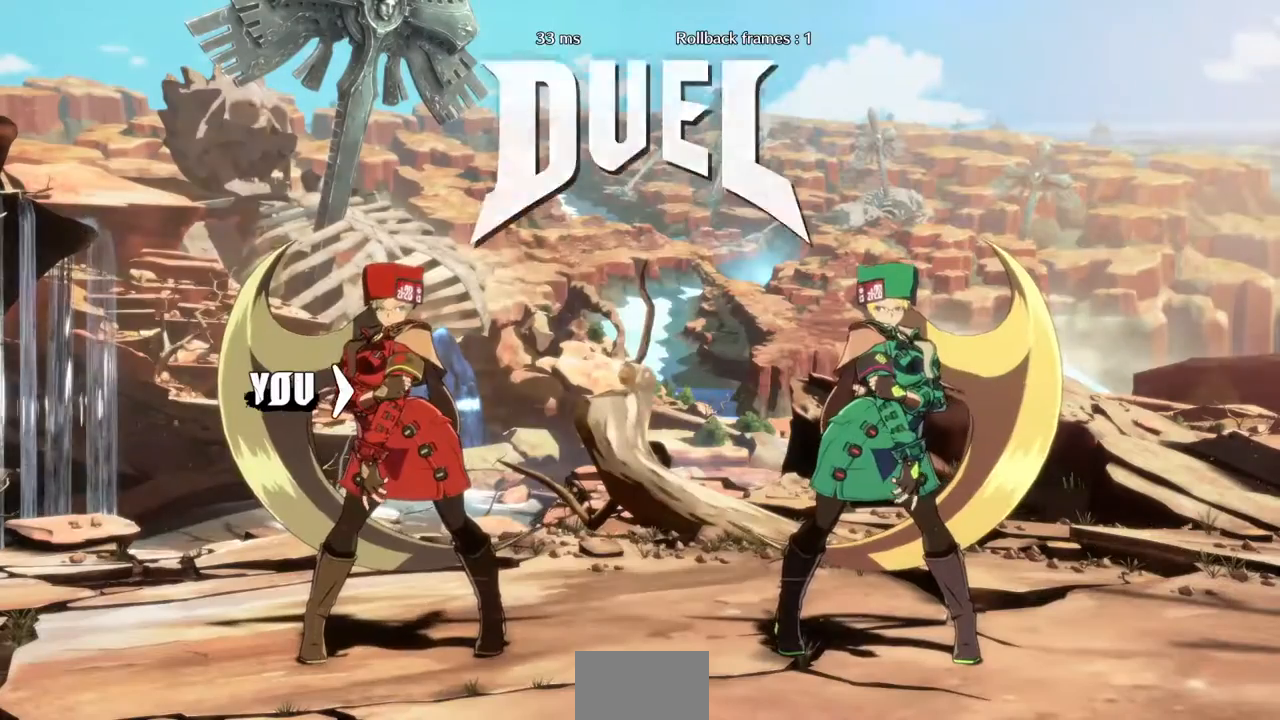
{"buttons": ["DPAD_DOWN"], "events": [[300, "DPAD_DOWN", "down"], [300, "DPAD_LEFT", "down"], [400, "DPAD_LEFT", "up"]]}
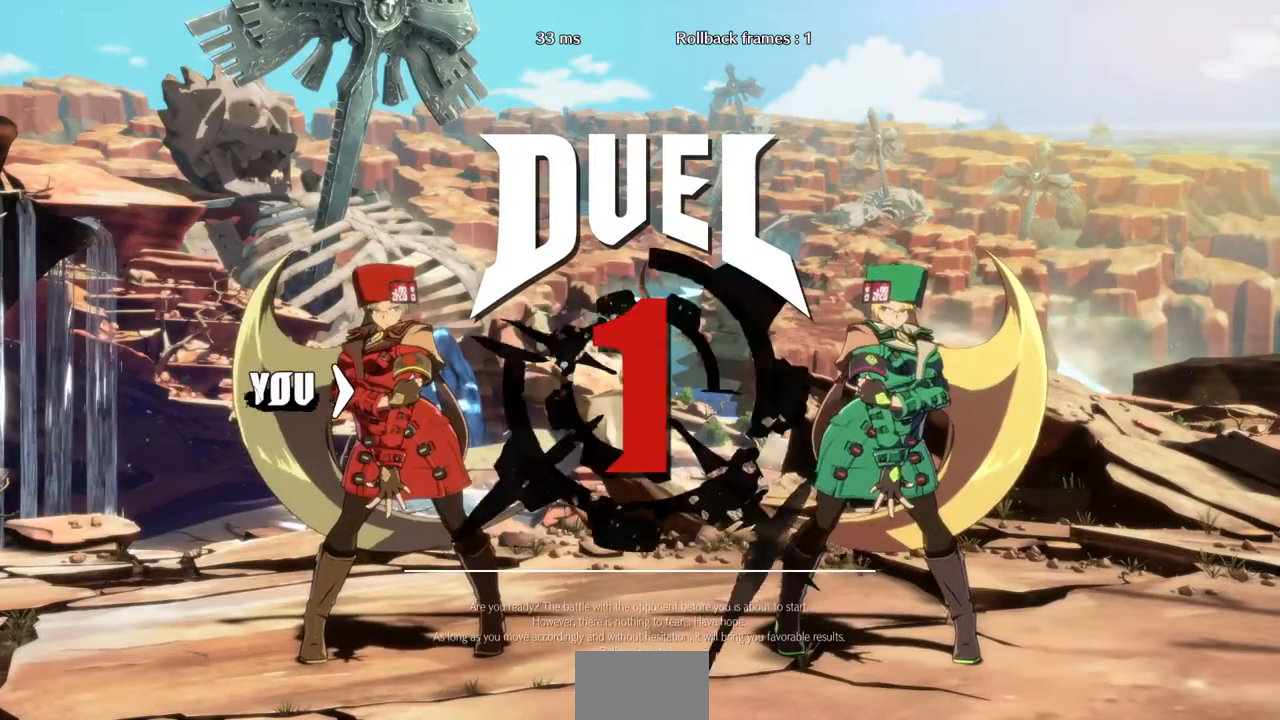
{"buttons": ["DPAD_UP"], "events": [[67, "DPAD_LEFT", "down"], [167, "R1", "down"], [167, "SQUARE", "down"], [167, "TRIANGLE", "down"], [200, "CROSS", "down"], [233, "DPAD_LEFT", "up"], [233, "R1", "up"], [233, "TRIANGLE", "up"], [267, "CROSS", "up"], [267, "DPAD_DOWN", "up"], [267, "DPAD_UP", "down"], [267, "SQUARE", "up"]]}
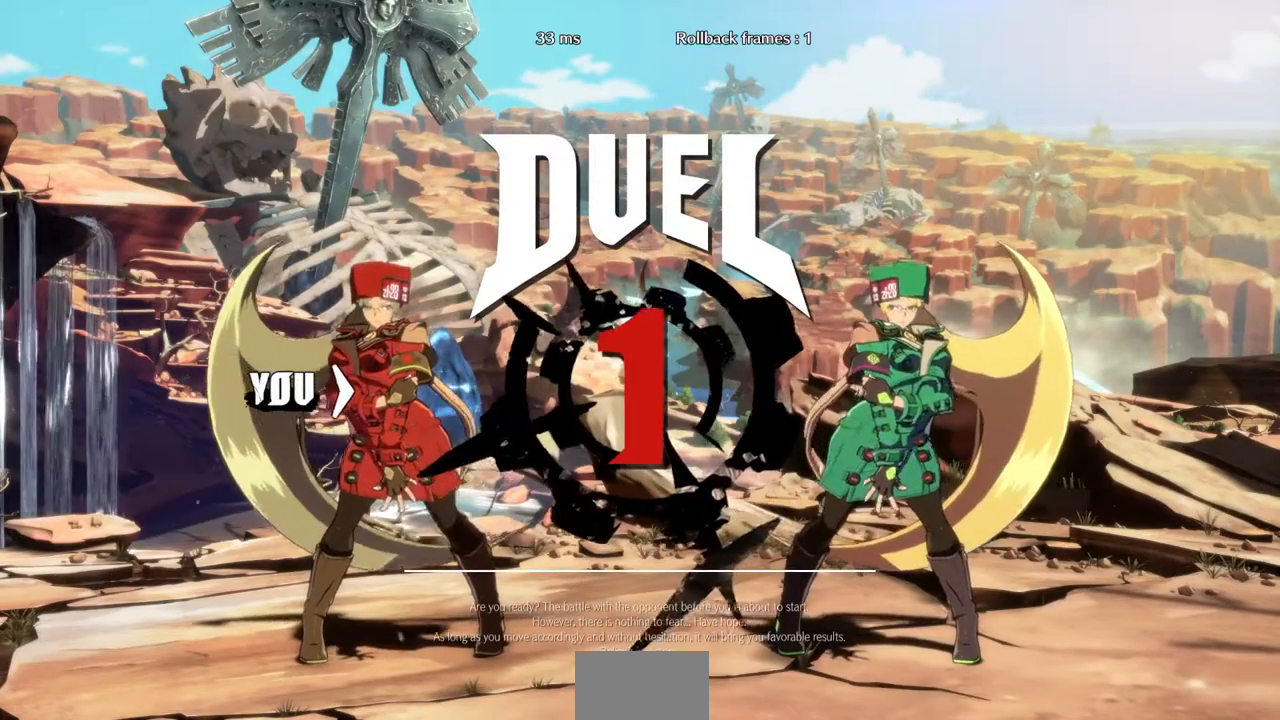
{"buttons": ["DPAD_DOWN"]}
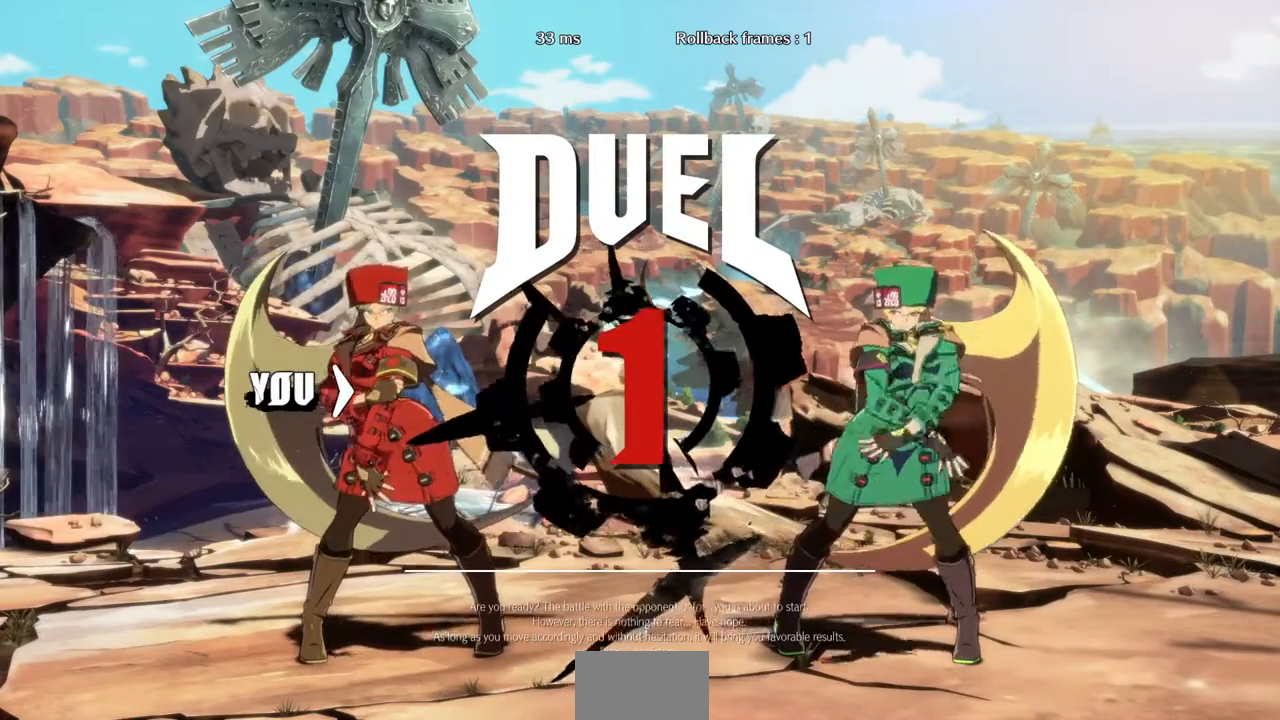
{"buttons": ["DPAD_LEFT"], "events": [[133, "DPAD_DOWN", "up"], [167, "DPAD_LEFT", "down"], [233, "DPAD_DOWN", "down"], [300, "DPAD_LEFT", "up"], [433, "DPAD_DOWN", "up"], [433, "DPAD_LEFT", "down"]]}
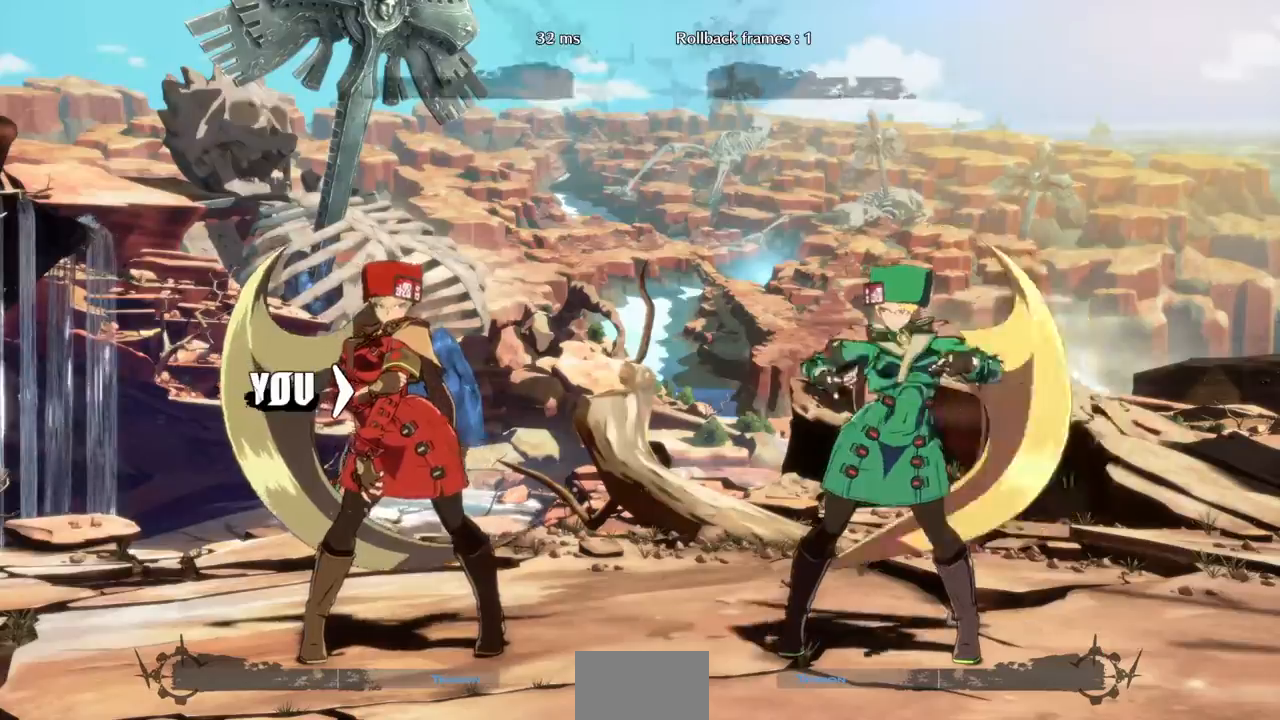
{"buttons": ["DPAD_LEFT"], "events": [[33, "DPAD_DOWN", "down"], [67, "DPAD_LEFT", "up"], [133, "DPAD_RIGHT", "down"], [167, "DPAD_DOWN", "up"], [267, "DPAD_LEFT", "down"], [267, "DPAD_RIGHT", "up"]]}
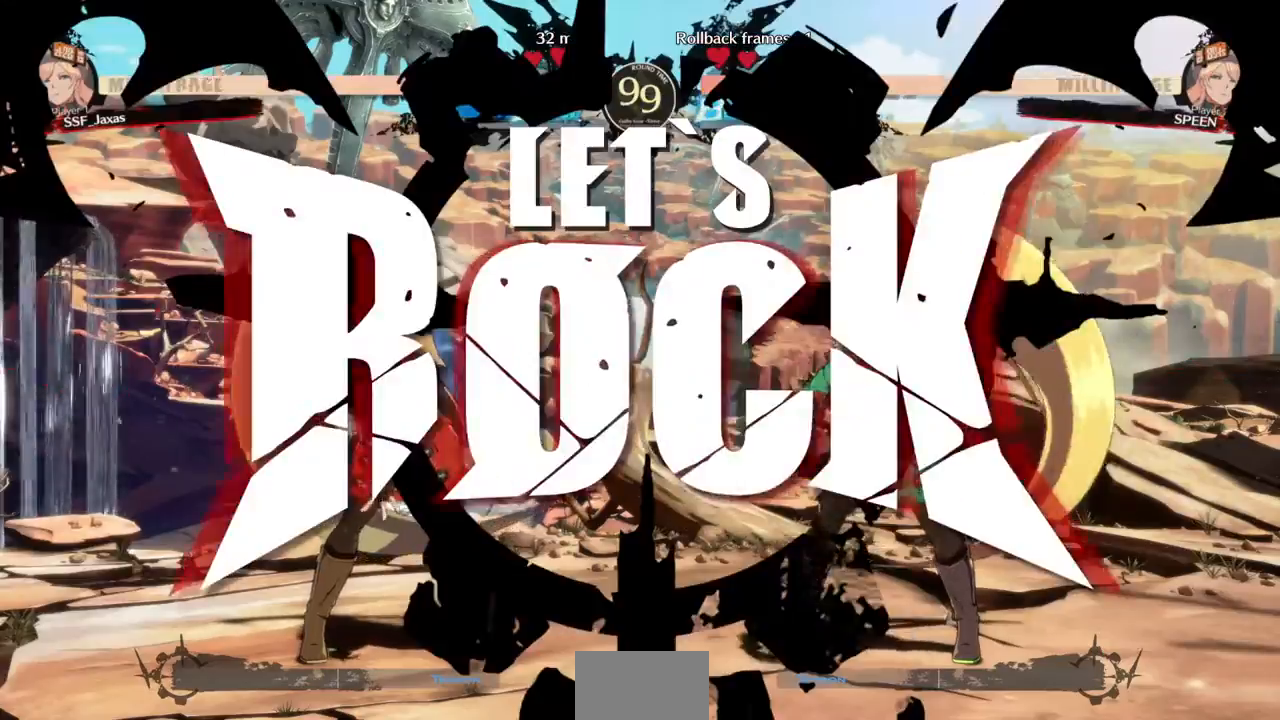
{"buttons": ["TRIANGLE", "DPAD_UP", "DPAD_LEFT"], "events": [[433, "DPAD_UP", "down"], [500, "TRIANGLE", "down"]]}
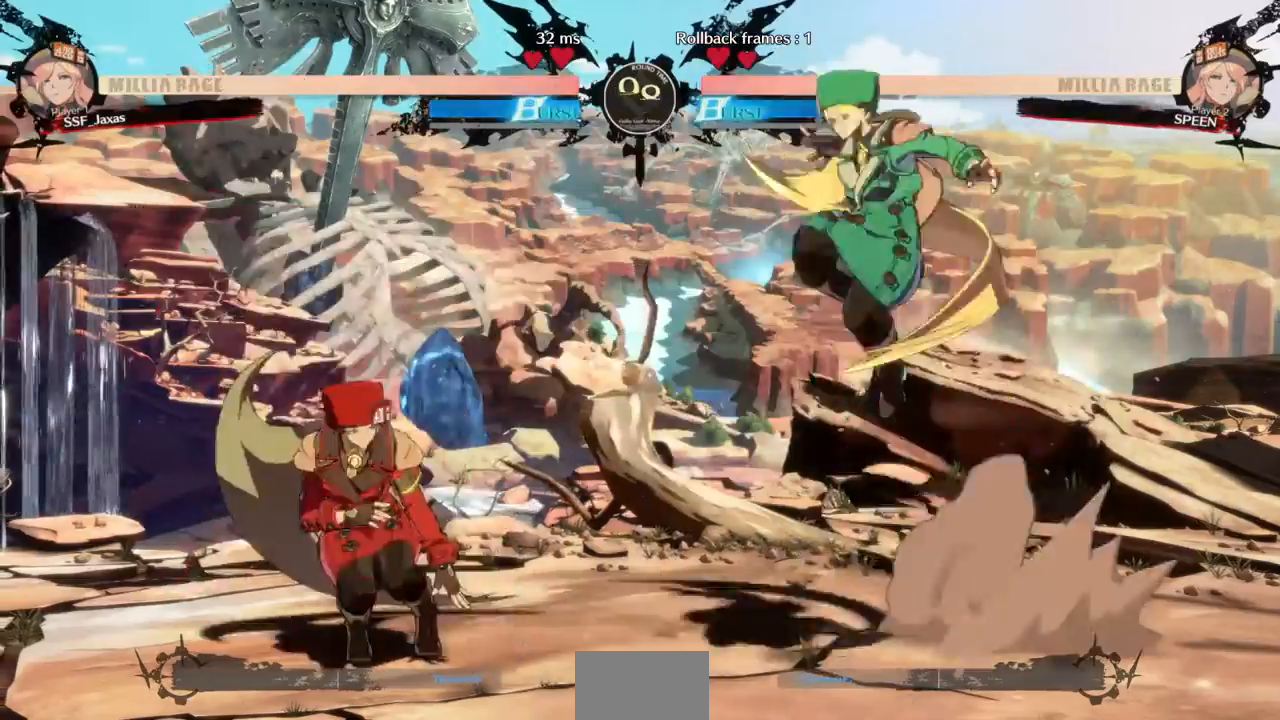
{"buttons": ["DPAD_LEFT"]}